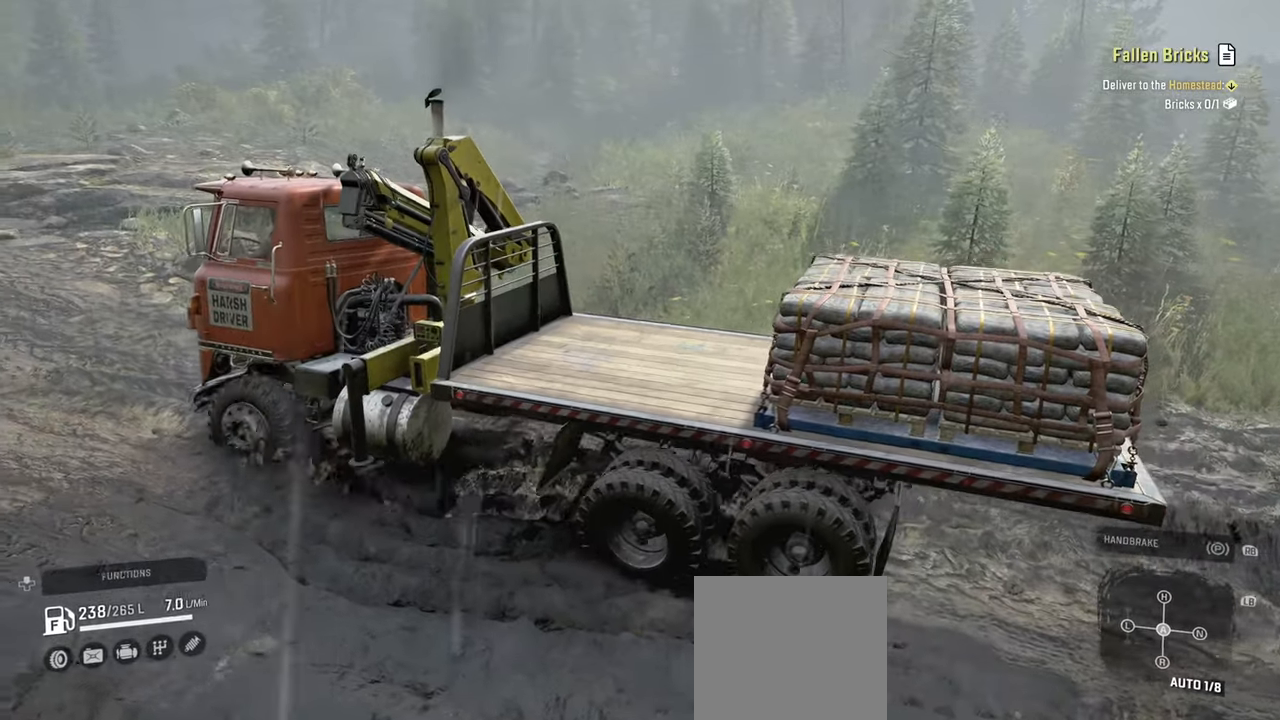
Gameplay with a controller (Xbox layout); each line is a JSON object with the inputs held at the frame after it. "events" lists button and stick changes between this image and that frame as [ms after this image, input, new state], when the widget could be followed in between.
{"buttons": ["R2"], "left_stick": "center", "right_stick": "right", "events": []}
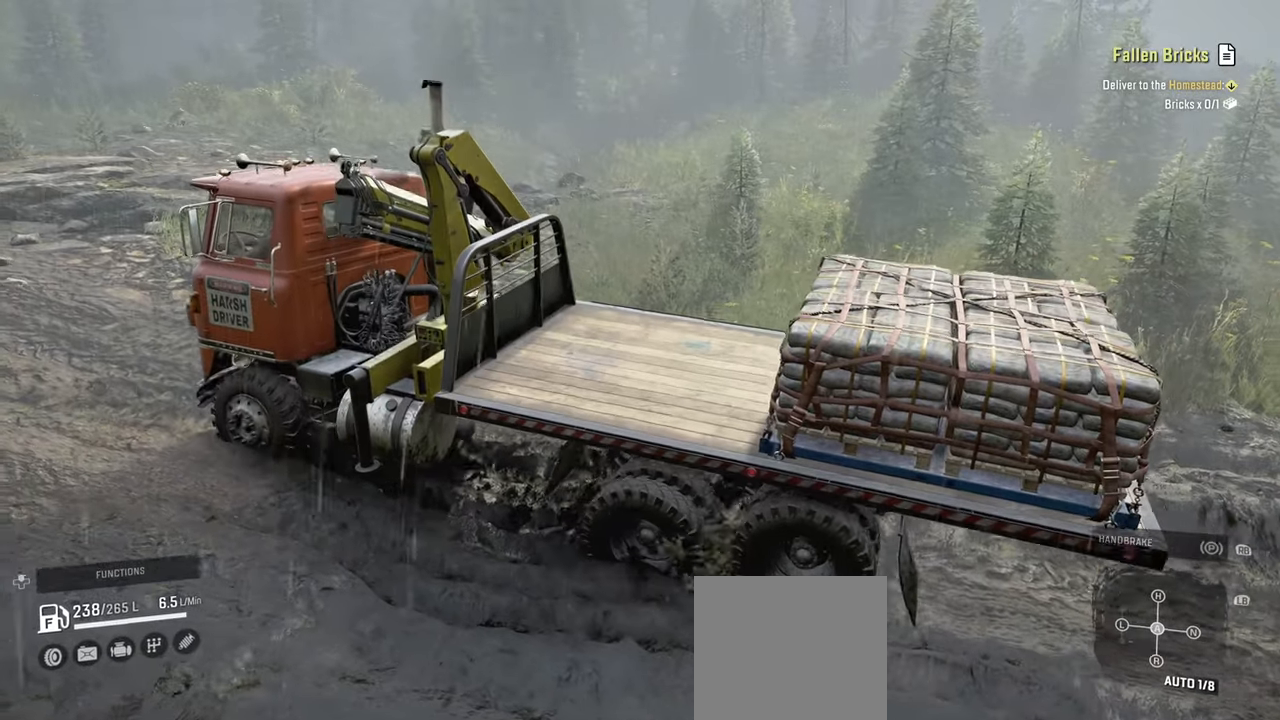
{"buttons": ["R2"], "left_stick": "center", "right_stick": "right", "events": []}
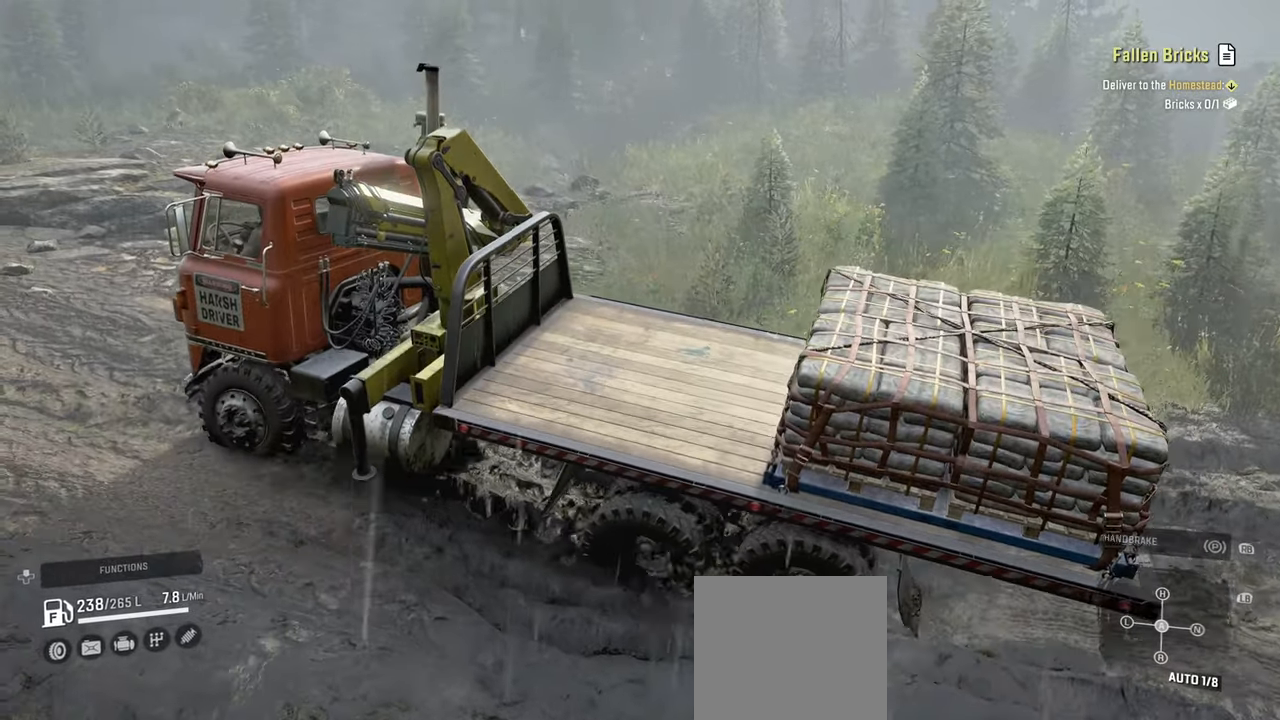
{"buttons": ["R2"], "left_stick": "center", "right_stick": "right", "events": []}
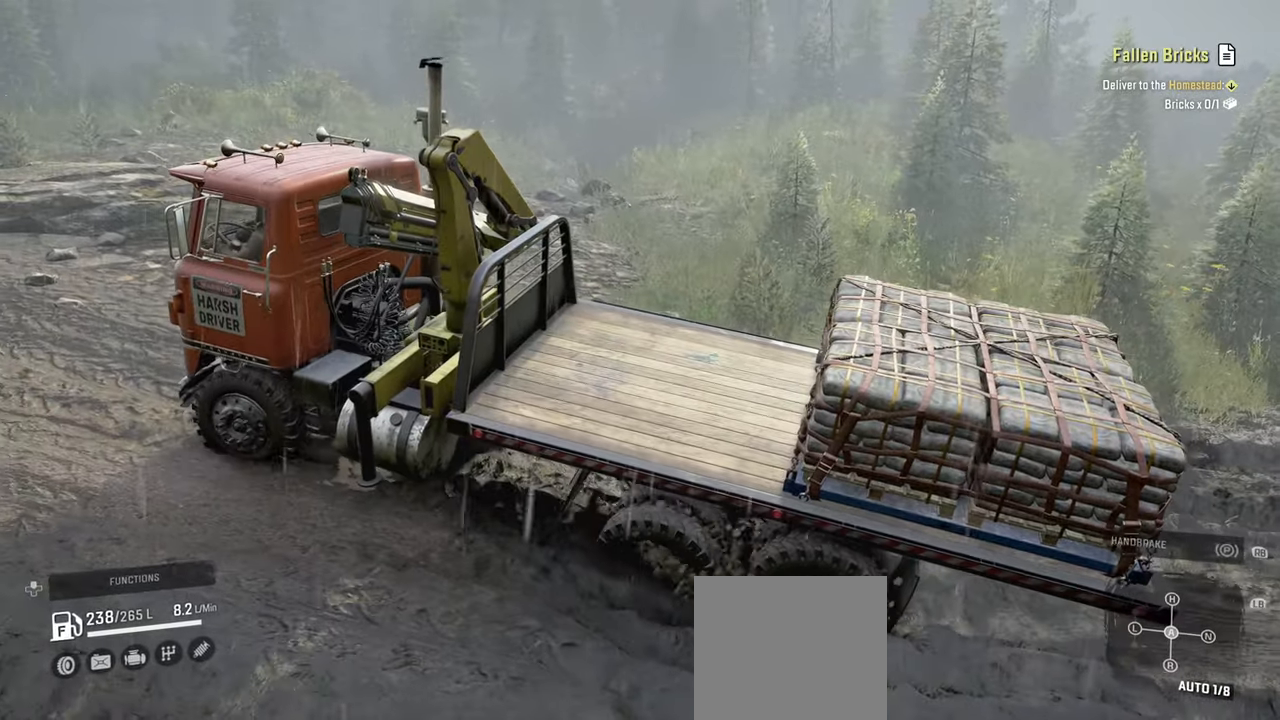
{"buttons": ["R2"], "left_stick": "center", "right_stick": "right", "events": []}
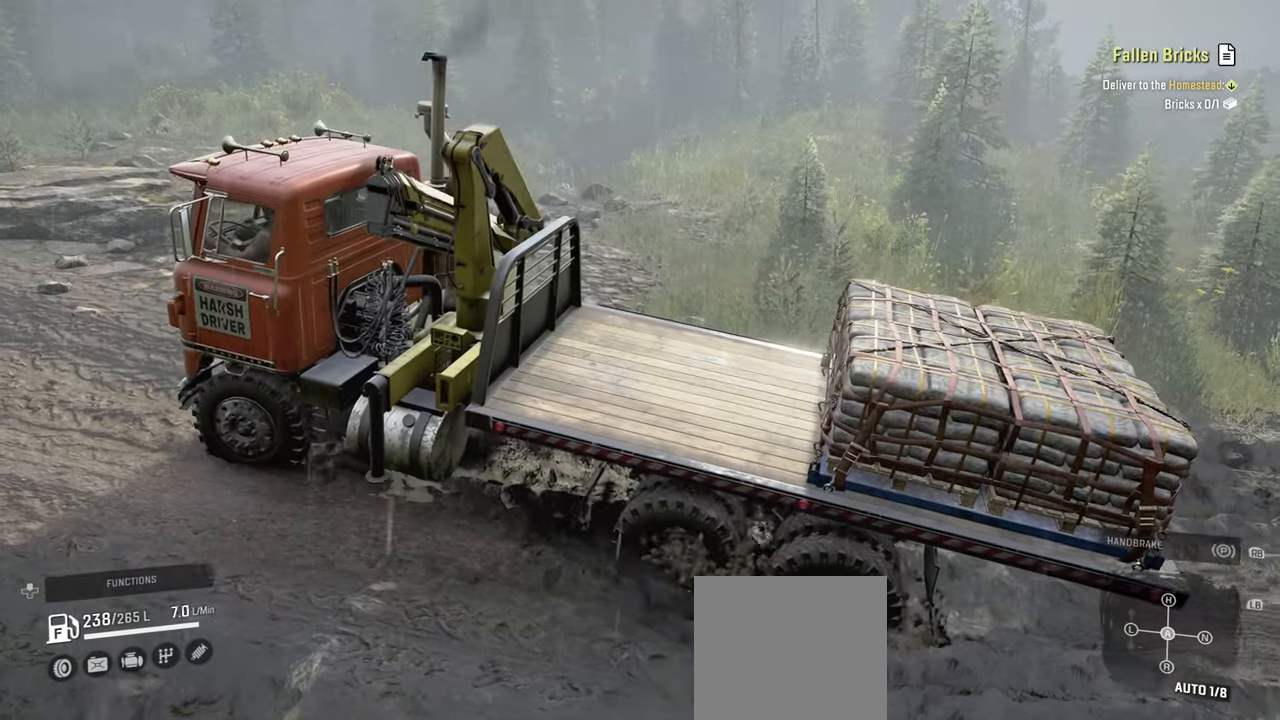
{"buttons": ["R2"], "left_stick": "center", "right_stick": "right", "events": [[17, "left_stick", "right"], [150, "left_stick", "center"]]}
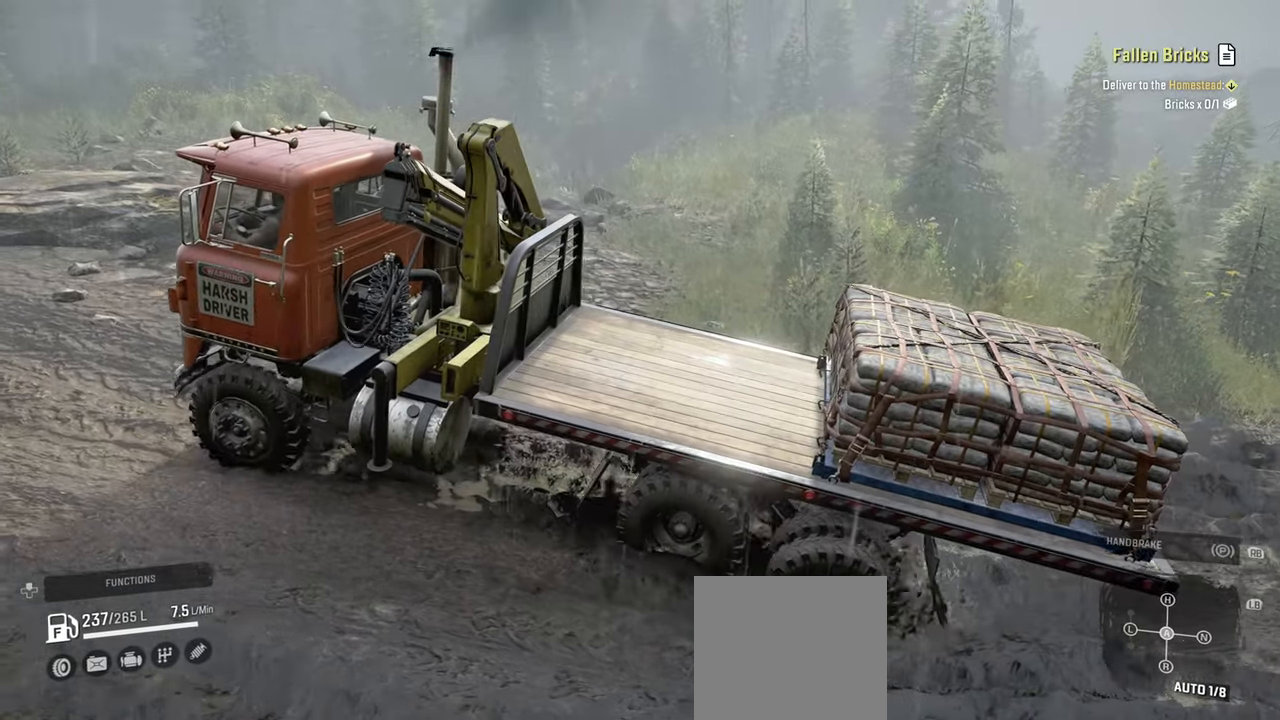
{"buttons": ["R2"], "left_stick": "center", "right_stick": "center", "events": [[467, "right_stick", "center"]]}
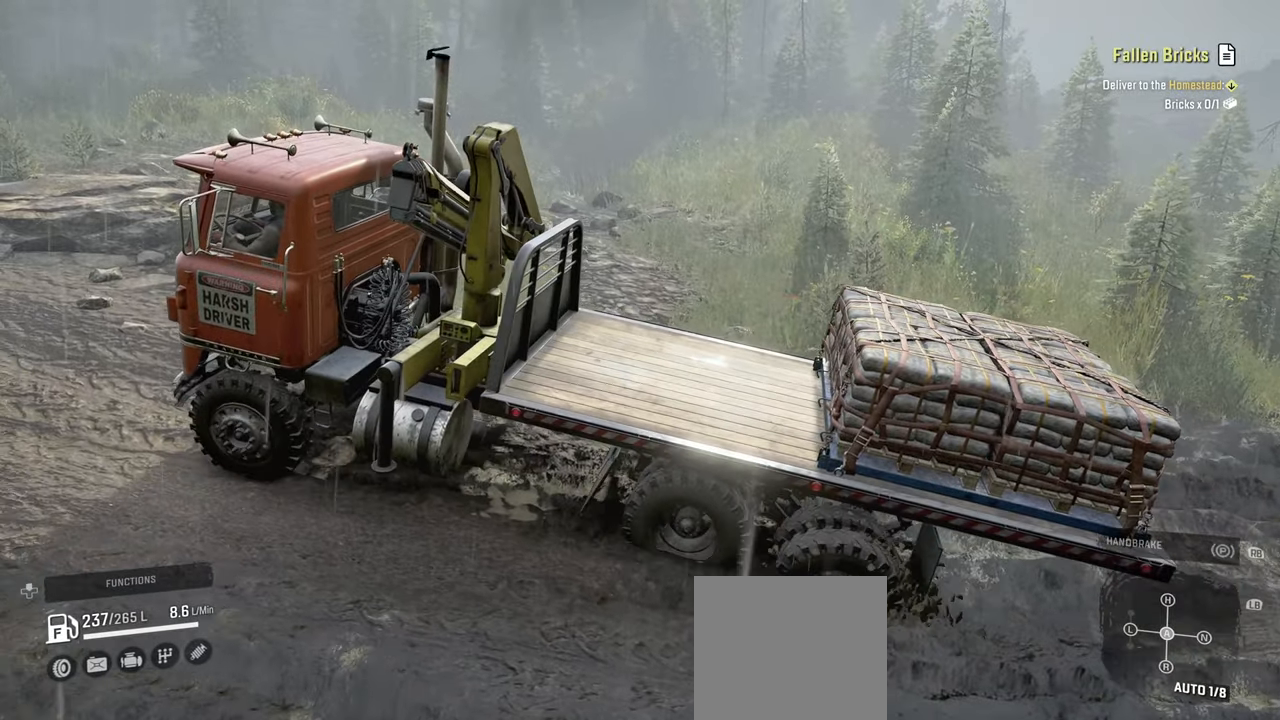
{"buttons": ["R2"], "left_stick": "center", "right_stick": "up-left", "events": [[217, "left_stick", "right"], [217, "right_stick", "left"], [450, "left_stick", "center"], [484, "right_stick", "up-left"]]}
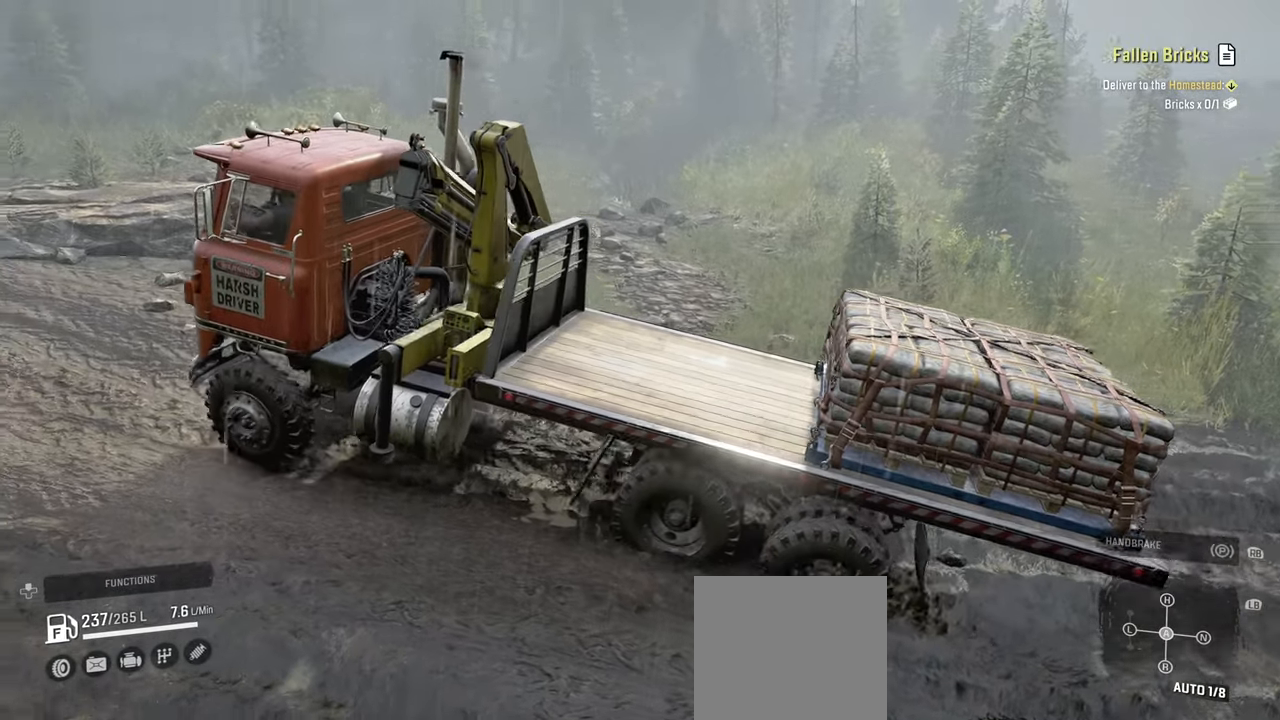
{"buttons": ["R2"], "left_stick": "up", "right_stick": "center", "events": [[67, "left_stick", "left"], [317, "right_stick", "center"], [500, "left_stick", "up"]]}
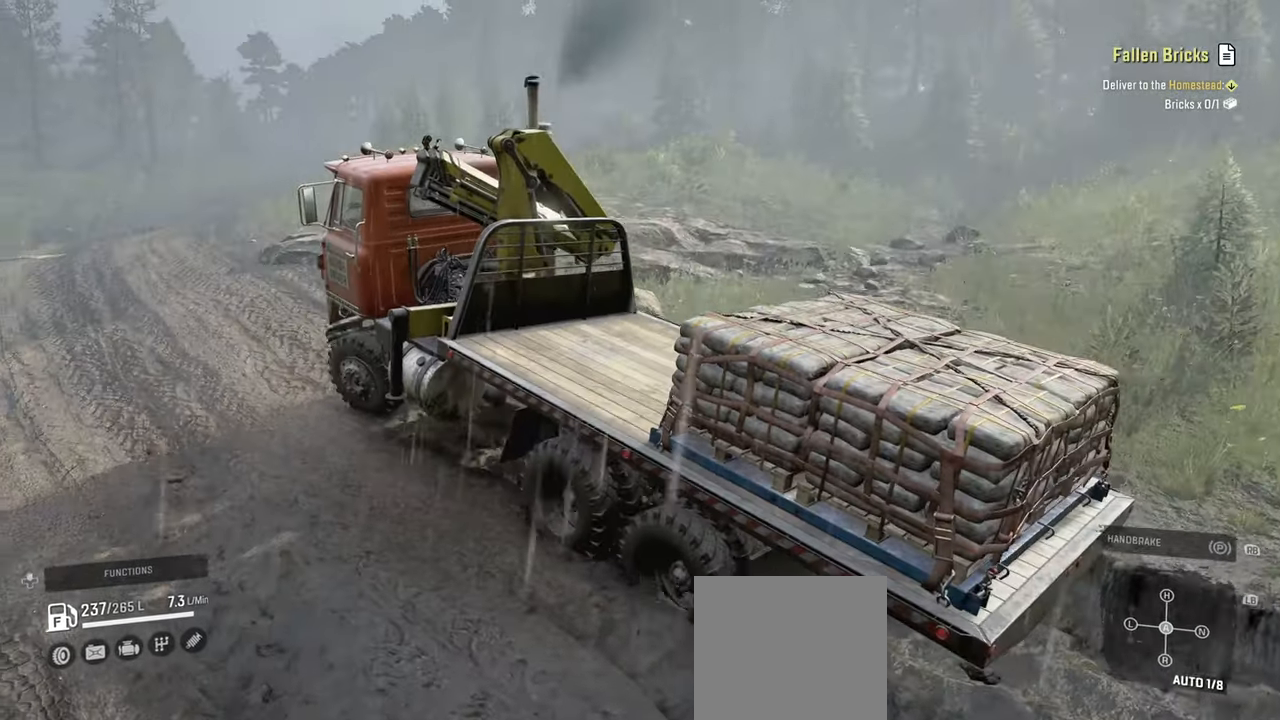
{"buttons": ["R2"], "left_stick": "center", "right_stick": "center", "events": [[67, "left_stick", "right"], [317, "left_stick", "center"]]}
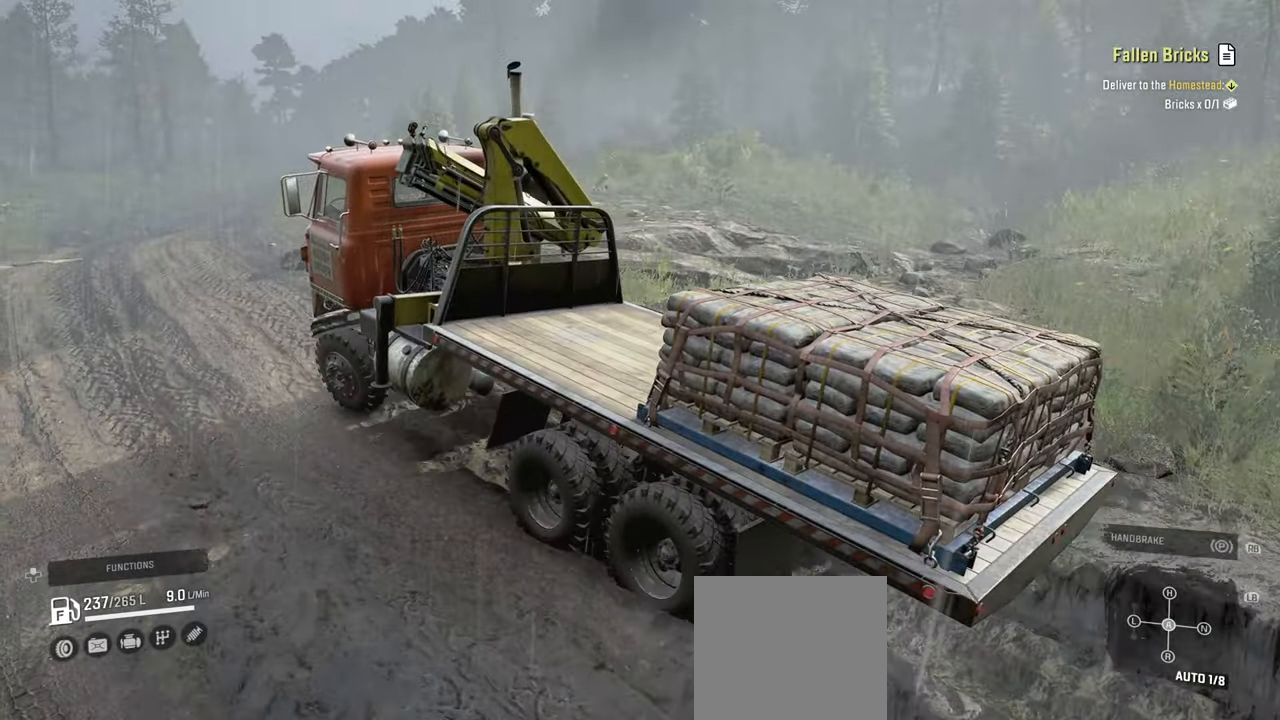
{"buttons": ["R2"], "left_stick": "center", "right_stick": "center", "events": [[50, "L1", "down"], [117, "L1", "up"]]}
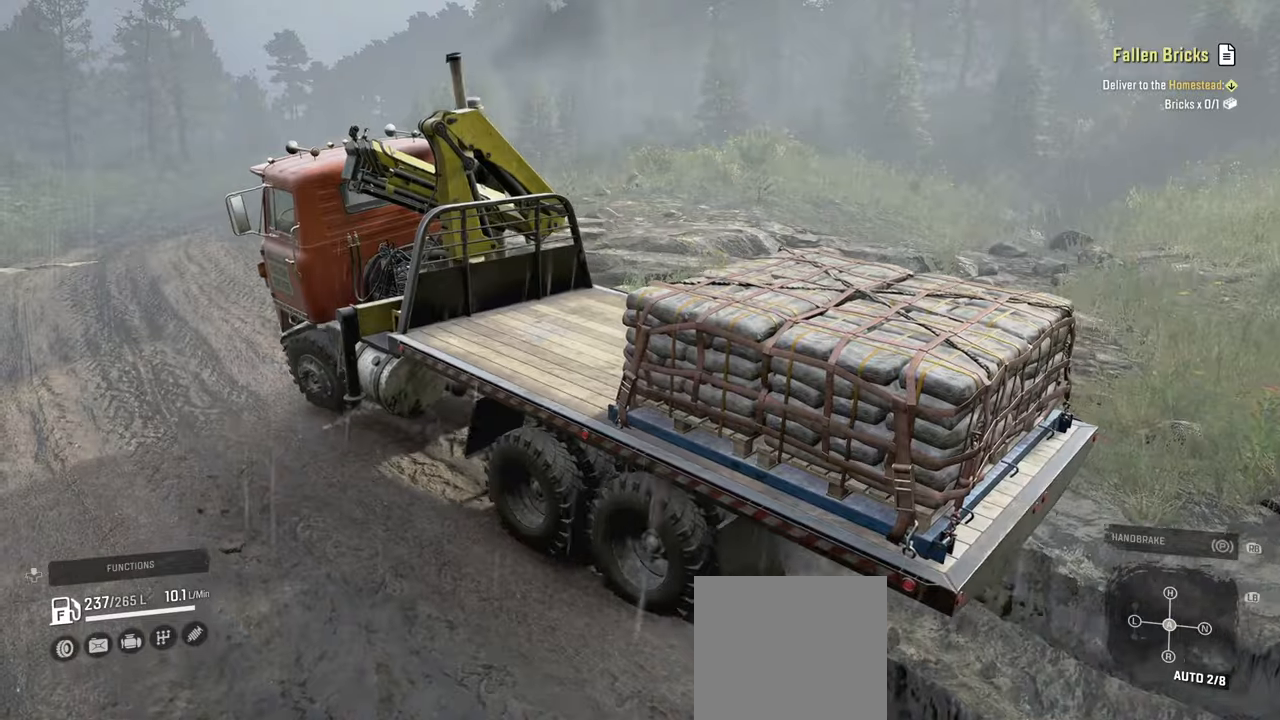
{"buttons": ["R2"], "left_stick": "right", "right_stick": "left", "events": [[100, "left_stick", "right"], [250, "right_stick", "left"]]}
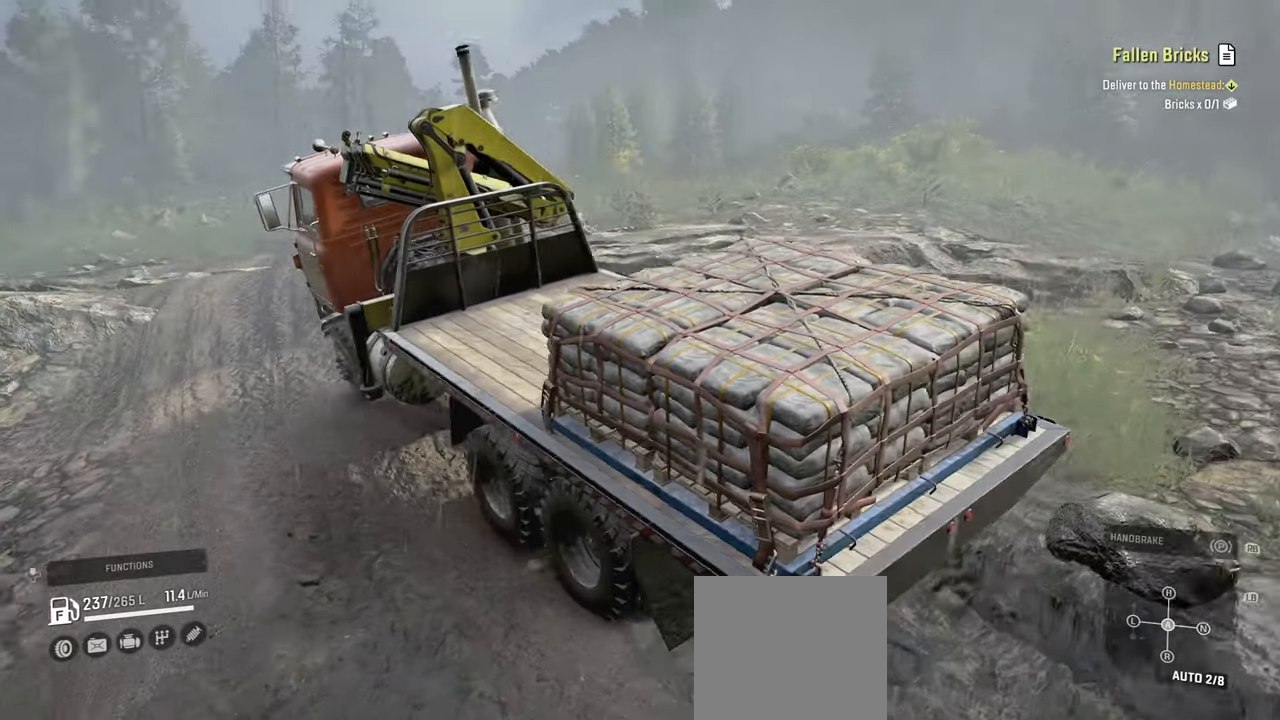
{"buttons": ["R2"], "left_stick": "up-right", "right_stick": "center", "events": [[217, "right_stick", "center"], [417, "left_stick", "up-right"]]}
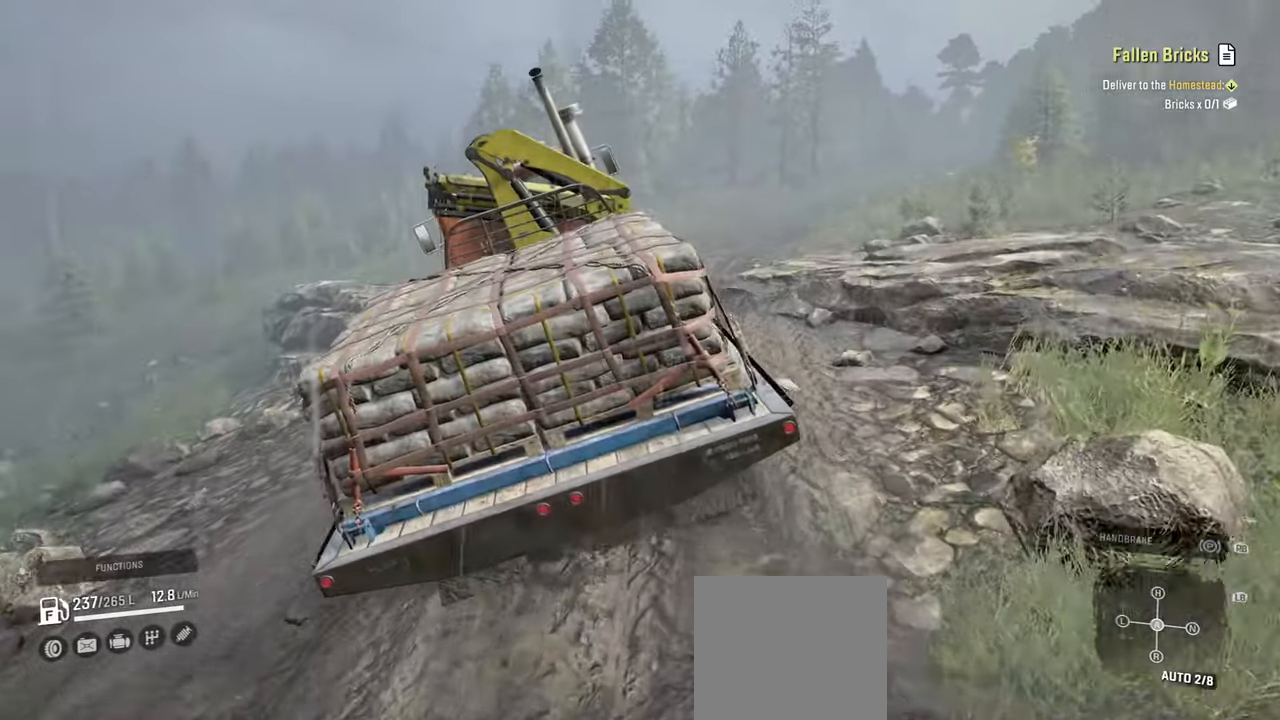
{"buttons": ["R2"], "left_stick": "up-right", "right_stick": "down", "events": [[84, "R2", "up"], [250, "R2", "down"], [334, "right_stick", "down"]]}
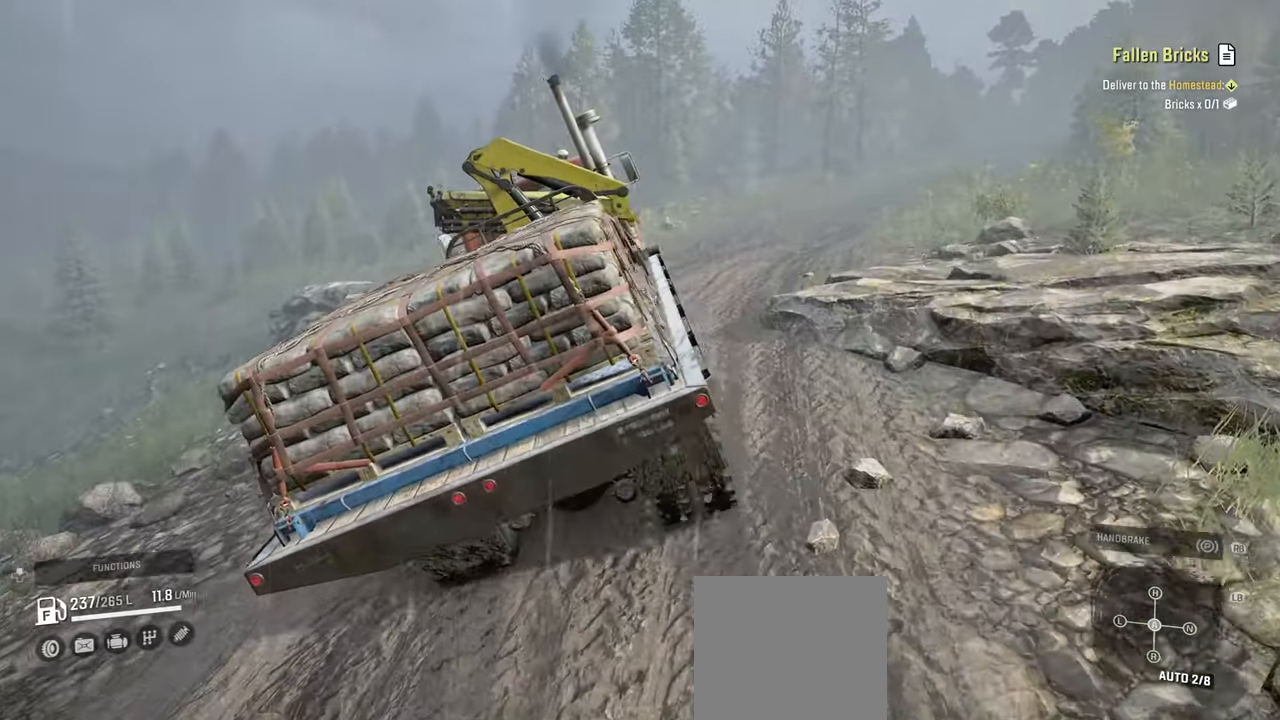
{"buttons": ["R2"], "left_stick": "up-right", "right_stick": "center", "events": [[500, "right_stick", "center"]]}
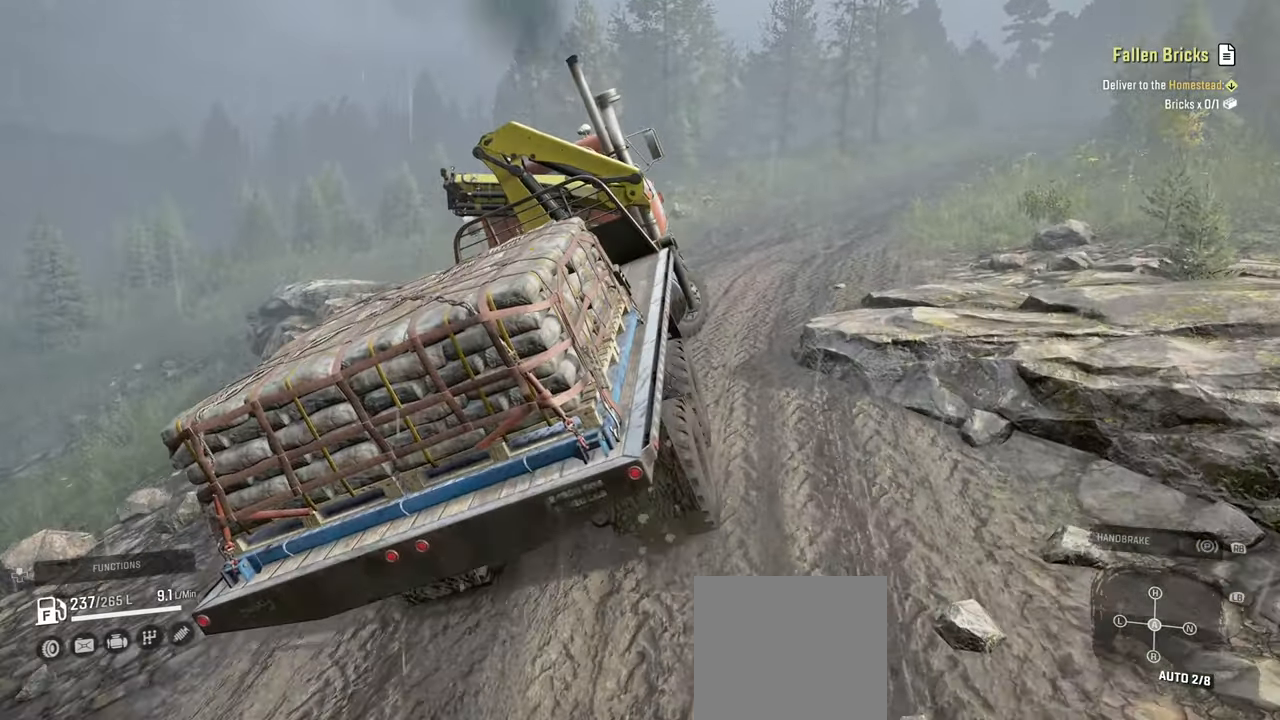
{"buttons": ["L1", "R2"], "left_stick": "up-right", "right_stick": "up", "events": [[400, "right_stick", "up"], [417, "L1", "down"]]}
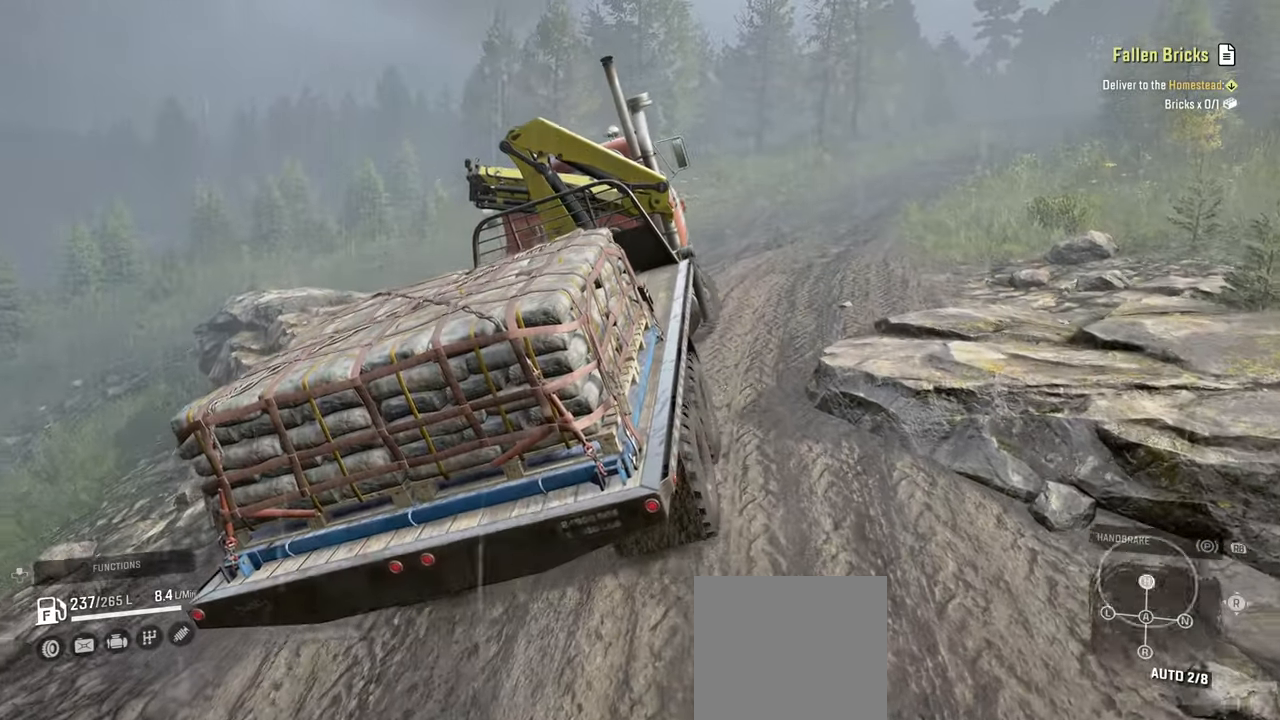
{"buttons": ["R2"], "left_stick": "up-right", "right_stick": "center", "events": [[34, "right_stick", "center"], [84, "L1", "up"]]}
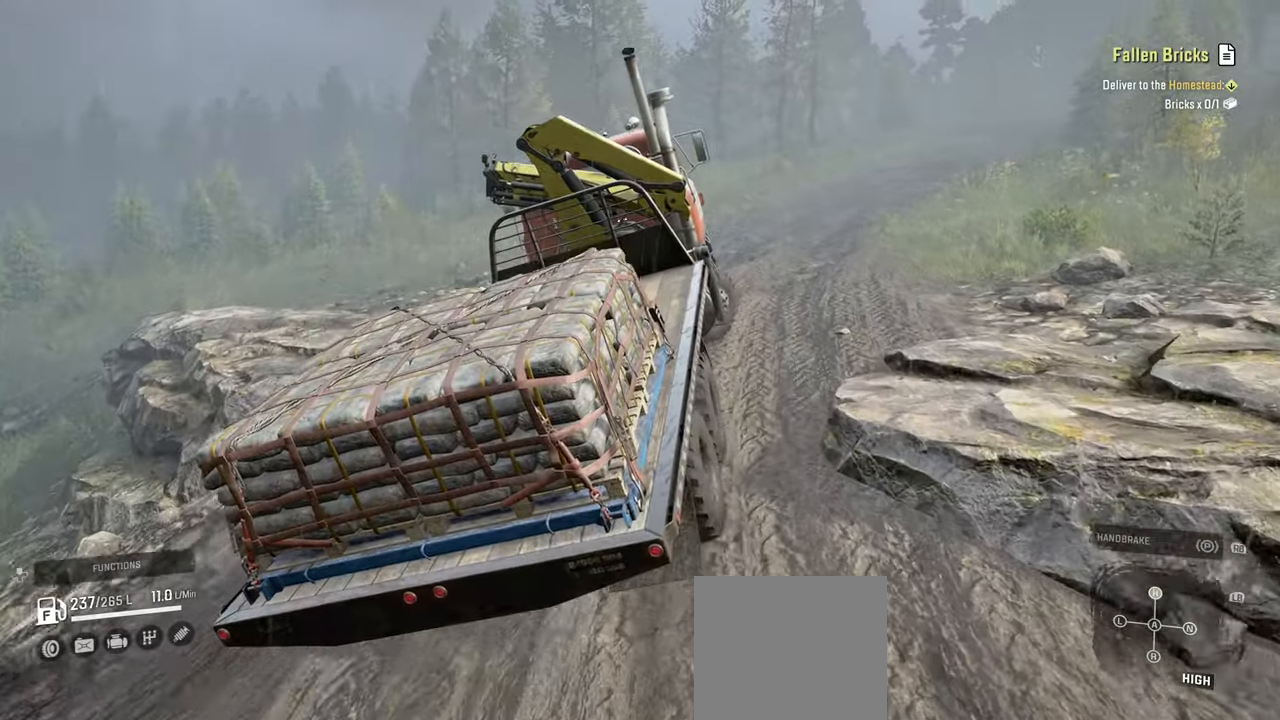
{"buttons": ["R2"], "left_stick": "up-right", "right_stick": "center", "events": []}
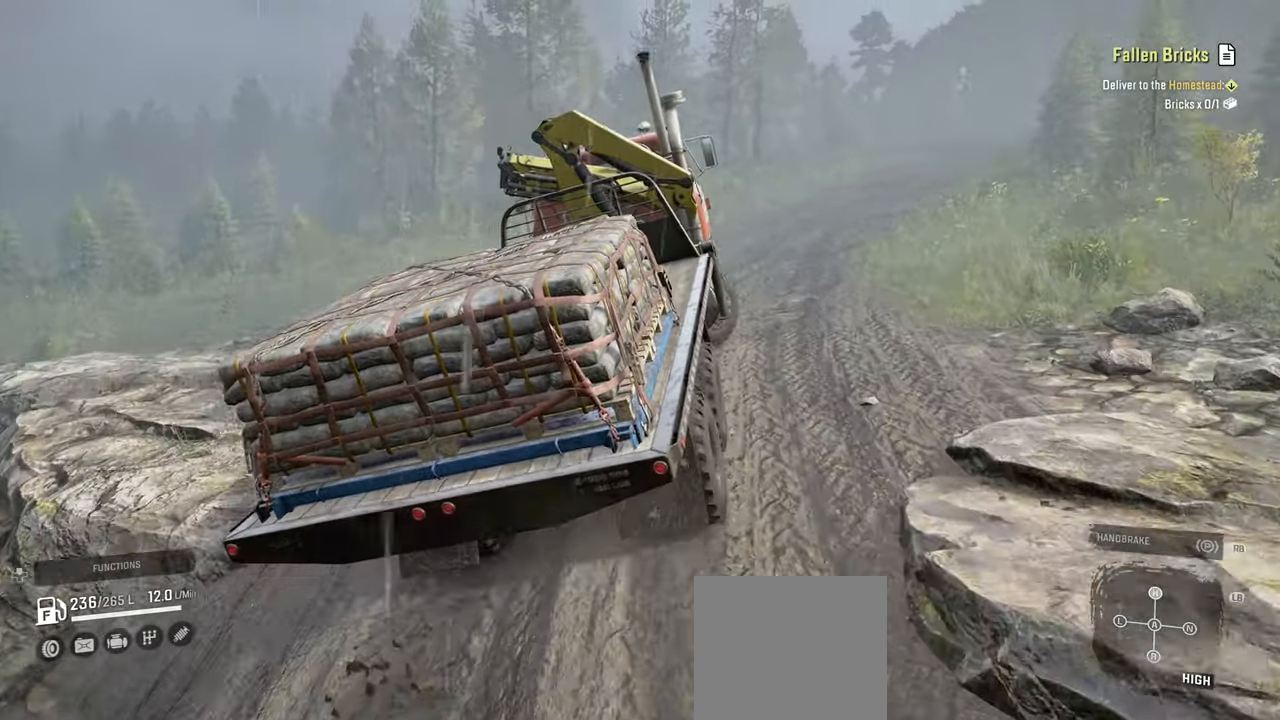
{"buttons": ["R2"], "left_stick": "up-right", "right_stick": "center", "events": []}
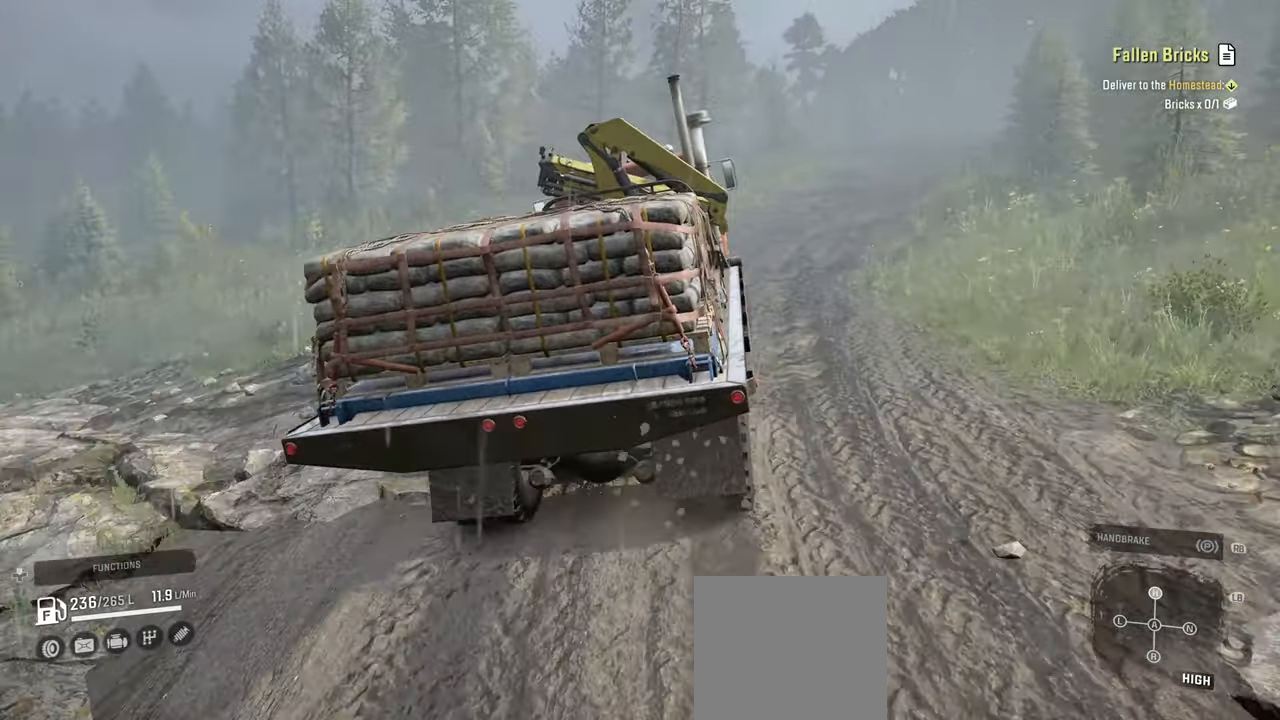
{"buttons": ["R2"], "left_stick": "center", "right_stick": "center", "events": [[67, "right_stick", "right"], [367, "right_stick", "up-right"], [450, "left_stick", "center"], [484, "right_stick", "center"]]}
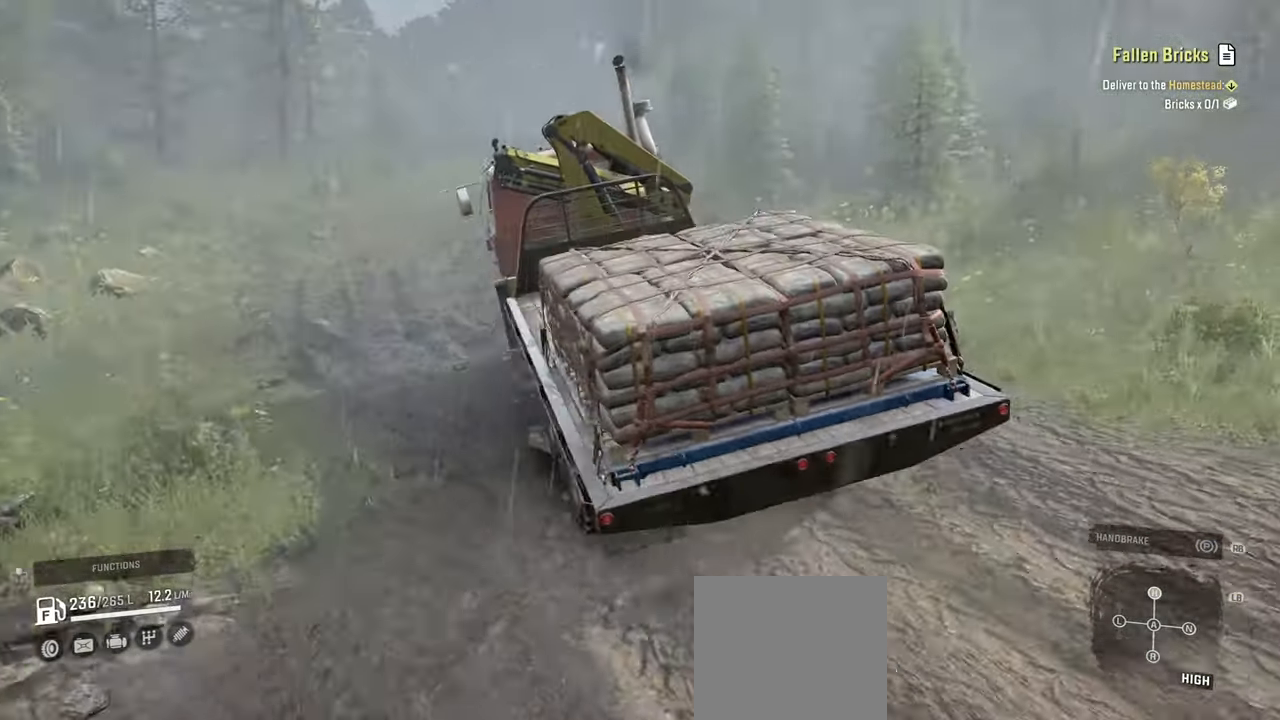
{"buttons": ["R2"], "left_stick": "left", "right_stick": "center", "events": [[34, "left_stick", "up-right"], [200, "right_stick", "up"], [300, "left_stick", "up-left"], [350, "left_stick", "left"], [350, "right_stick", "center"]]}
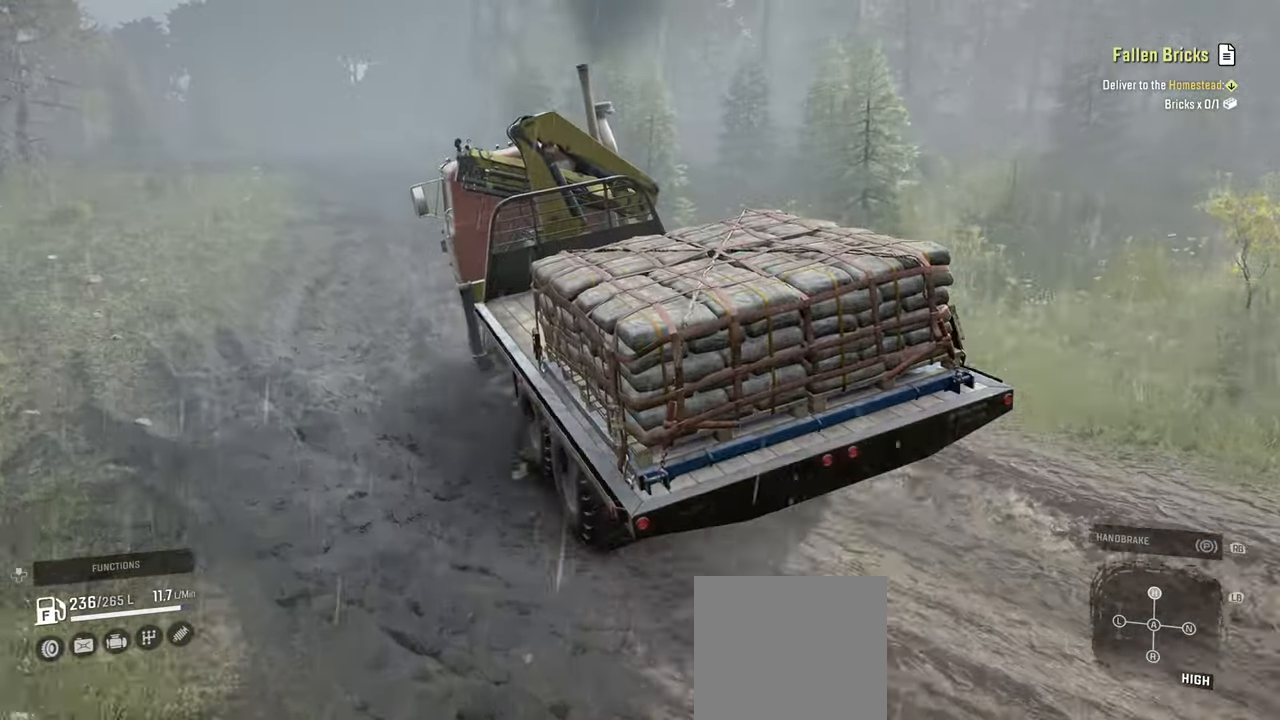
{"buttons": ["R2"], "left_stick": "center", "right_stick": "up-left", "events": [[50, "right_stick", "left"], [250, "right_stick", "center"], [367, "left_stick", "up-left"], [400, "right_stick", "up"], [484, "left_stick", "center"], [484, "right_stick", "up-left"]]}
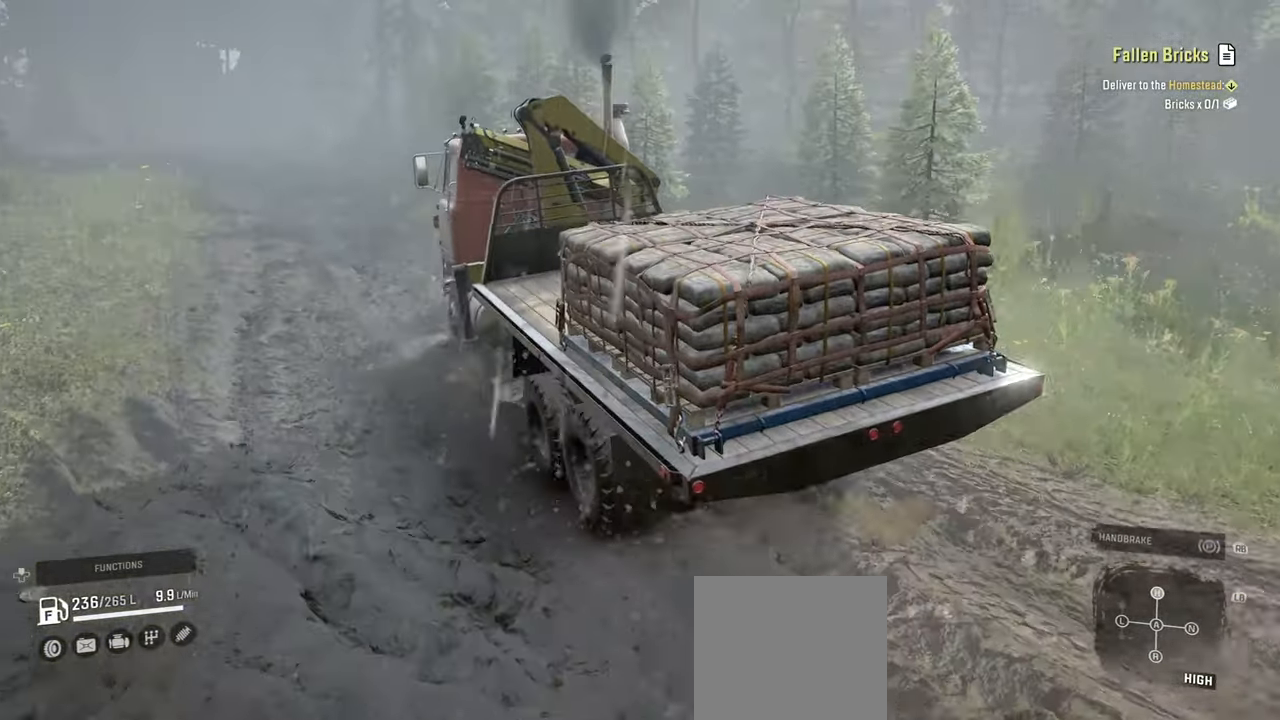
{"buttons": ["R2"], "left_stick": "up", "right_stick": "up-left", "events": [[67, "left_stick", "up-left"], [250, "left_stick", "center"], [334, "left_stick", "right"], [500, "left_stick", "up"]]}
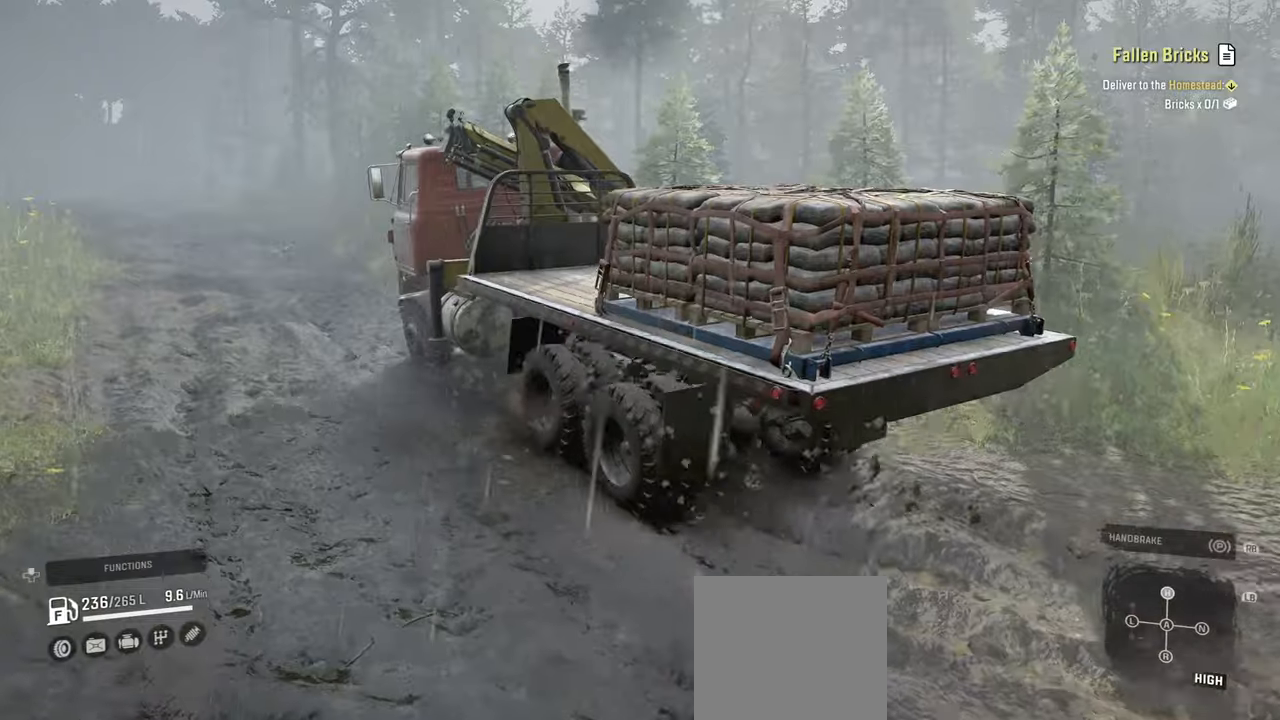
{"buttons": ["R2"], "left_stick": "up-right", "right_stick": "down", "events": [[67, "left_stick", "left"], [217, "left_stick", "center"], [267, "right_stick", "center"], [284, "left_stick", "right"], [367, "left_stick", "up-right"], [500, "right_stick", "down"]]}
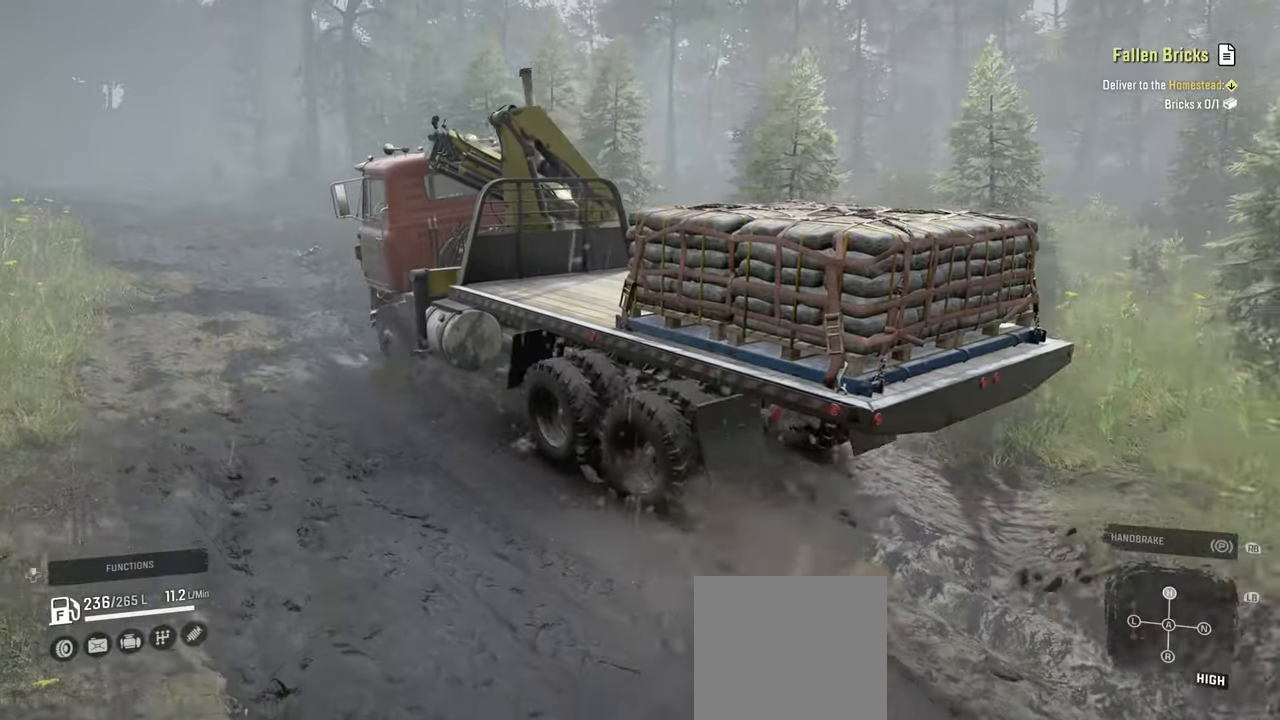
{"buttons": ["R2"], "left_stick": "up-left", "right_stick": "down", "events": [[284, "left_stick", "up"], [450, "left_stick", "up-left"]]}
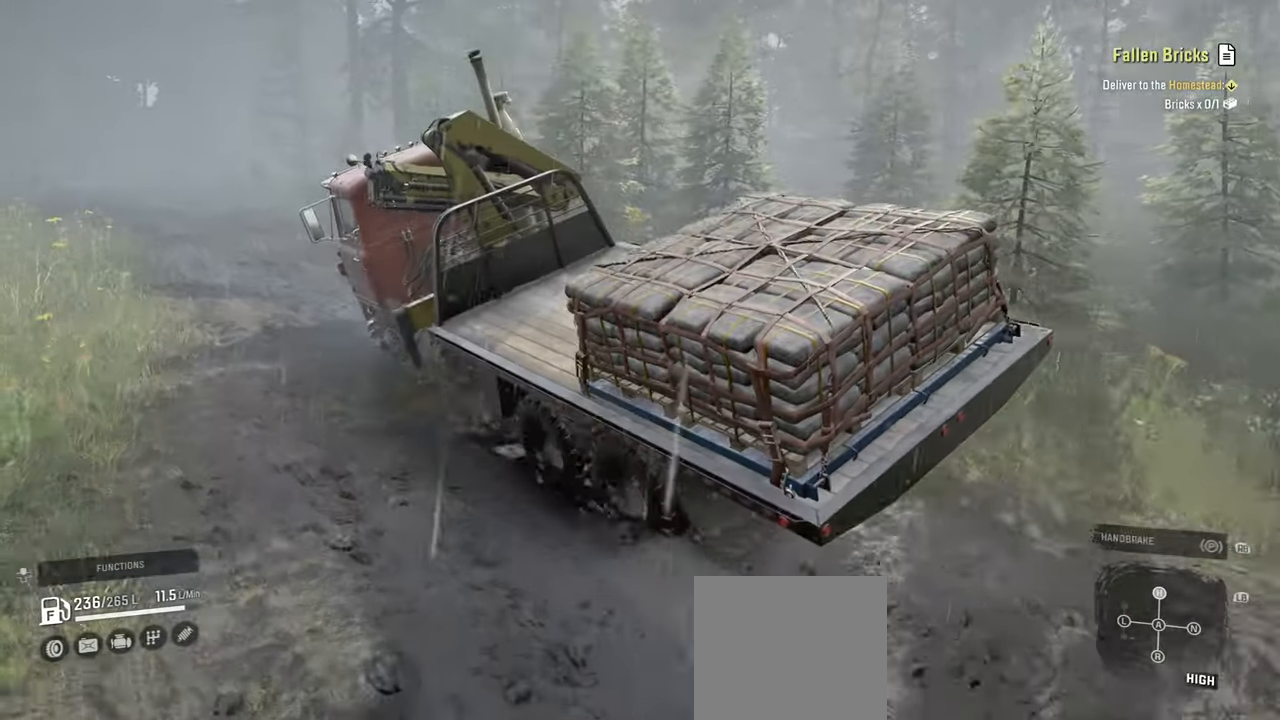
{"buttons": ["R2"], "left_stick": "up-right", "right_stick": "down", "events": [[67, "right_stick", "center"], [317, "left_stick", "up-right"], [500, "right_stick", "down"]]}
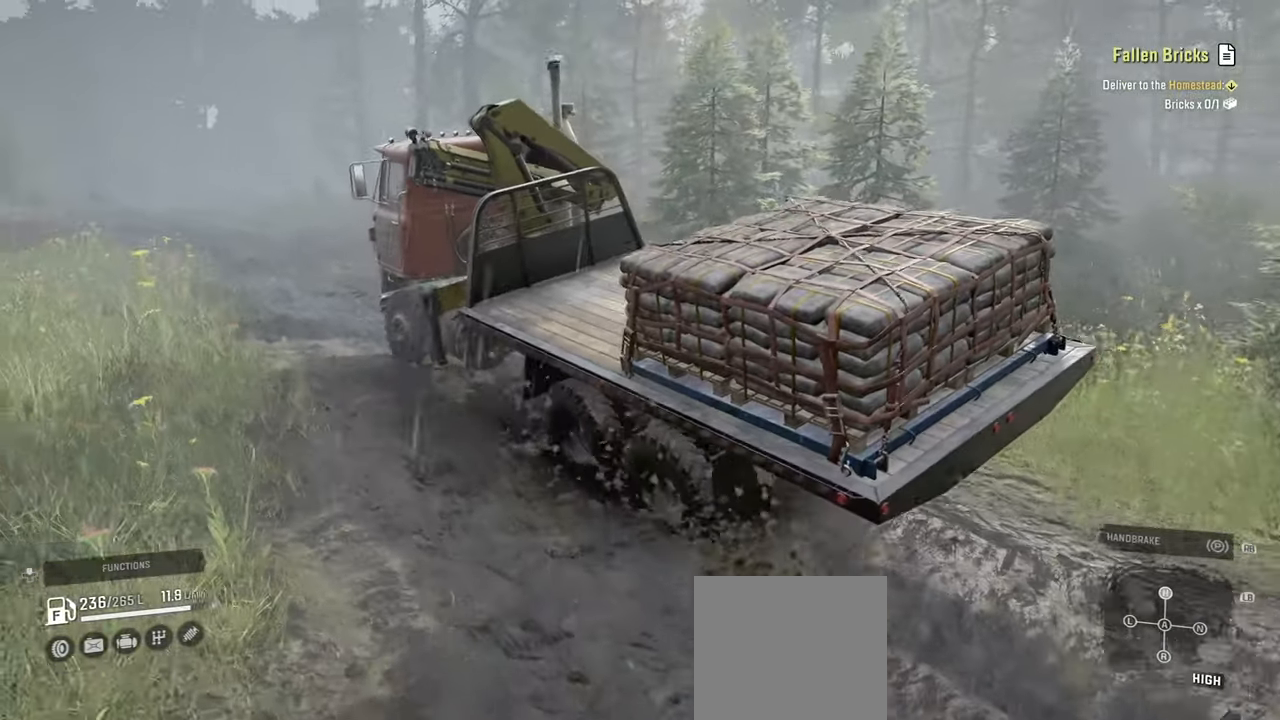
{"buttons": ["R2"], "left_stick": "up-right", "right_stick": "down", "events": []}
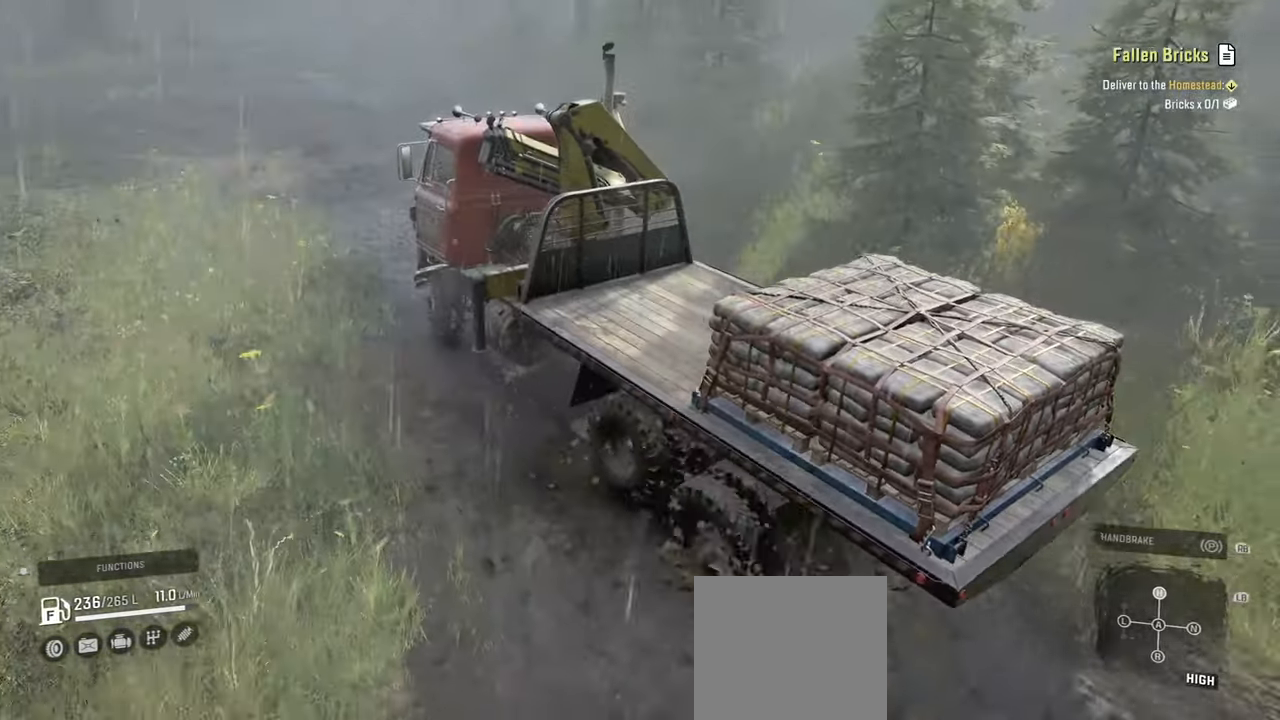
{"buttons": ["R2"], "left_stick": "up-left", "right_stick": "up-right", "events": [[17, "right_stick", "center"], [134, "left_stick", "up"], [150, "right_stick", "up-right"], [234, "left_stick", "up-left"]]}
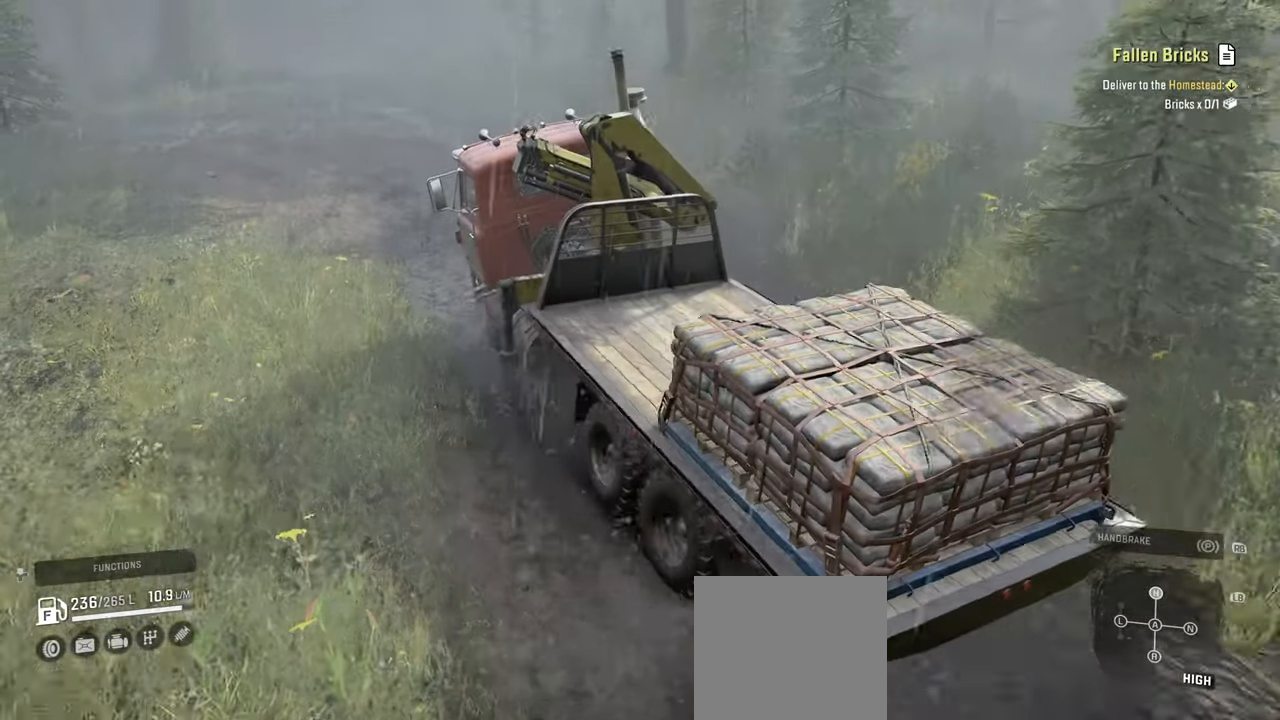
{"buttons": ["R2"], "left_stick": "up-left", "right_stick": "center", "events": [[250, "right_stick", "center"]]}
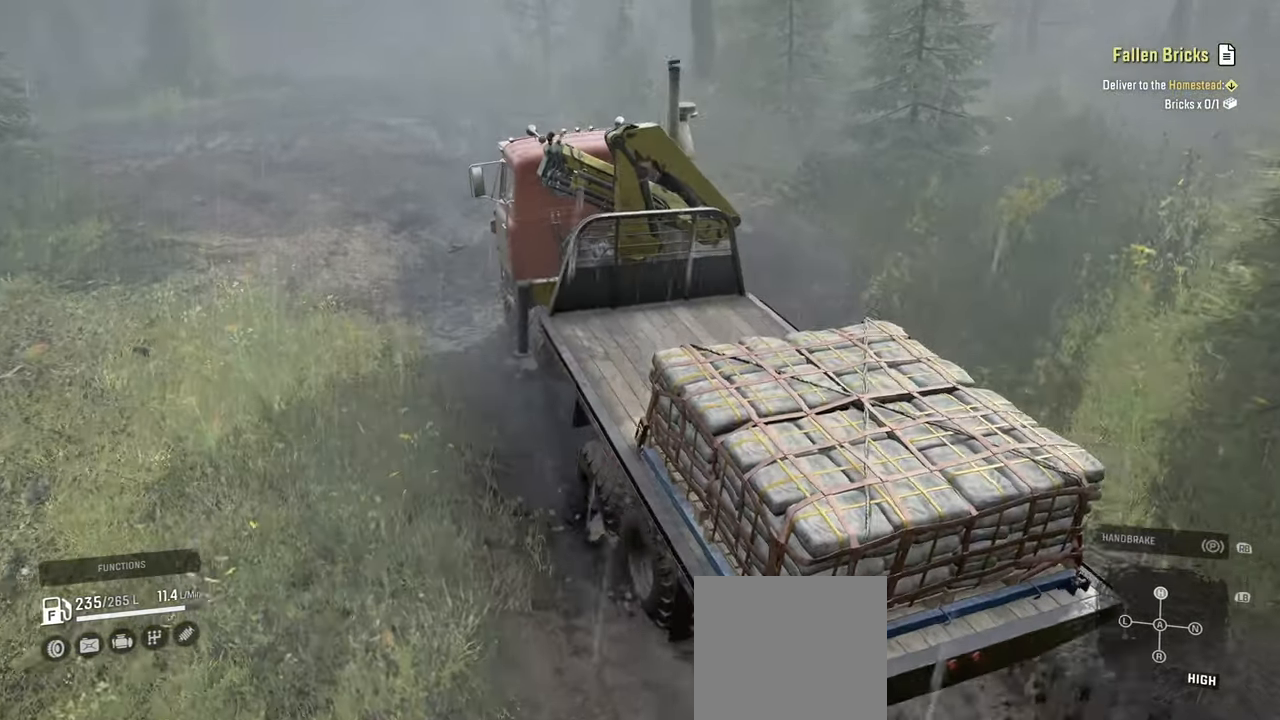
{"buttons": ["R2"], "left_stick": "up-right", "right_stick": "center", "events": [[34, "right_stick", "up-right"], [184, "left_stick", "up-right"], [200, "right_stick", "center"]]}